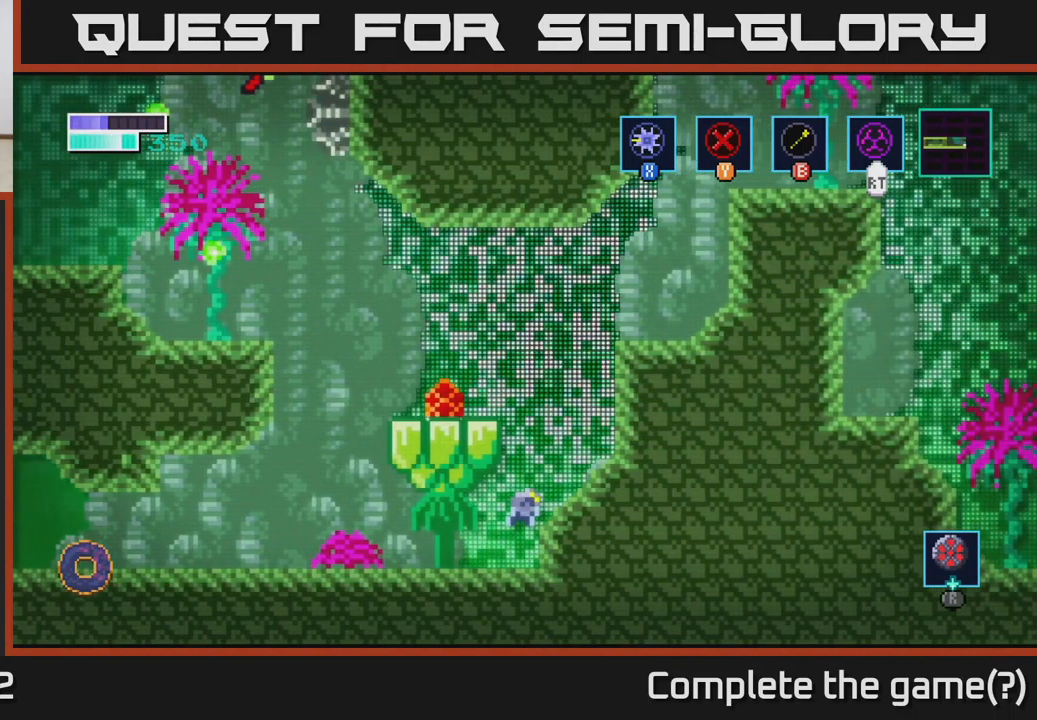
Gameplay with a controller (Xbox layout); each line is a JSON object with the inputs held at the frame after it. "events" lists button and stick changes between this image and that frame as [ms after this image, input, new state], when the widget could be followed in between.
{"buttons": [], "left_stick": "up-right", "right_stick": "center", "events": [[33, "left_stick", "up-right"], [100, "A", "up"], [133, "B", "down"], [350, "B", "up"]]}
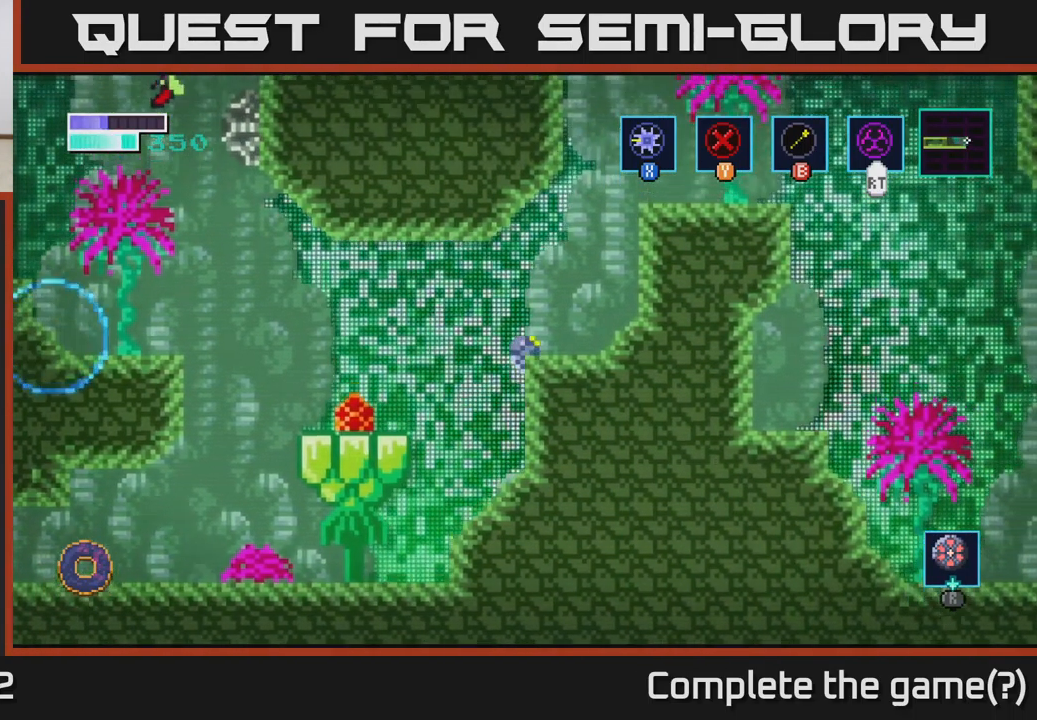
{"buttons": [], "left_stick": "center", "right_stick": "center", "events": [[316, "left_stick", "right"], [416, "left_stick", "center"]]}
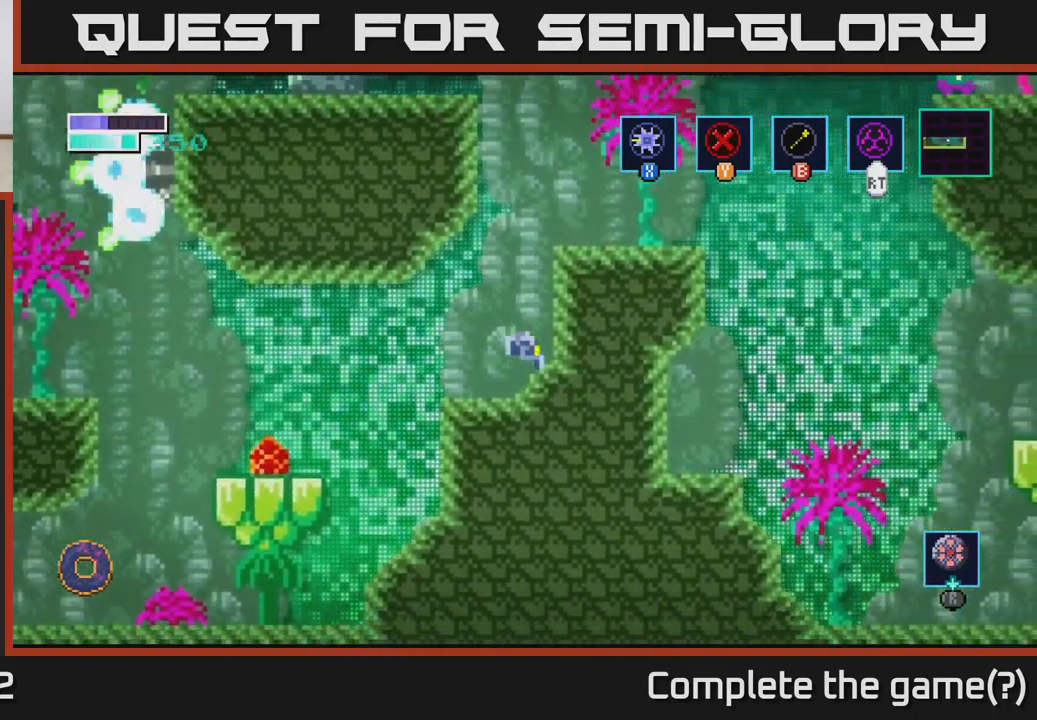
{"buttons": ["B"], "left_stick": "up-right", "right_stick": "center", "events": [[200, "A", "down"], [333, "left_stick", "up-right"], [350, "A", "up"], [366, "B", "down"]]}
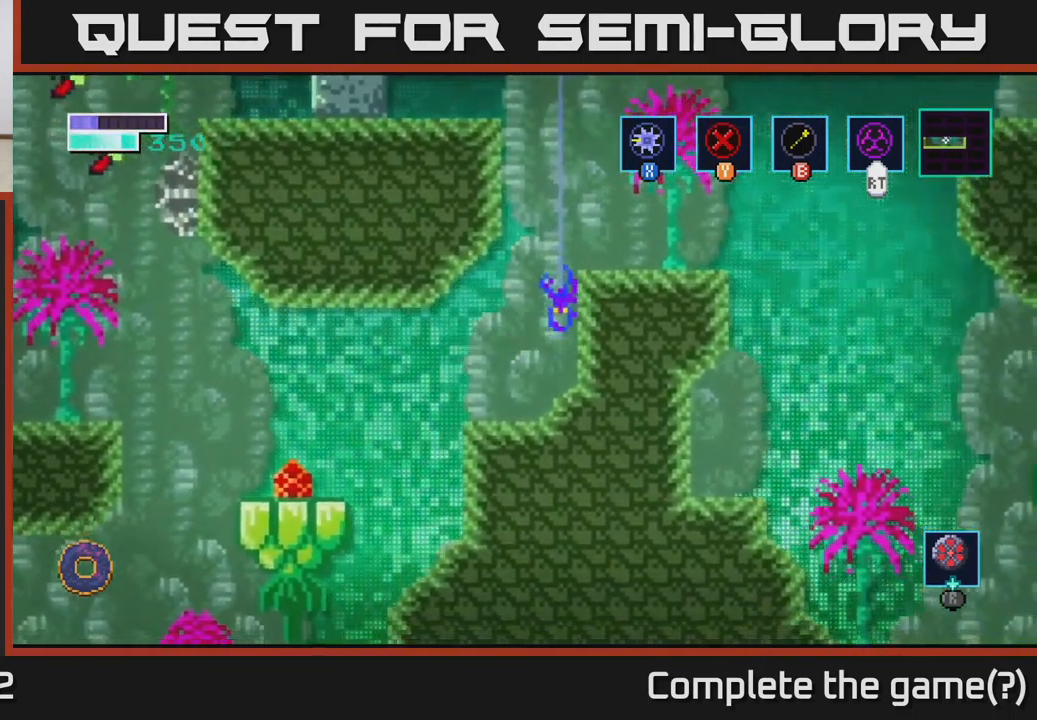
{"buttons": [], "left_stick": "up-right", "right_stick": "center", "events": [[50, "B", "up"], [150, "left_stick", "center"], [266, "left_stick", "left"], [366, "left_stick", "up-right"]]}
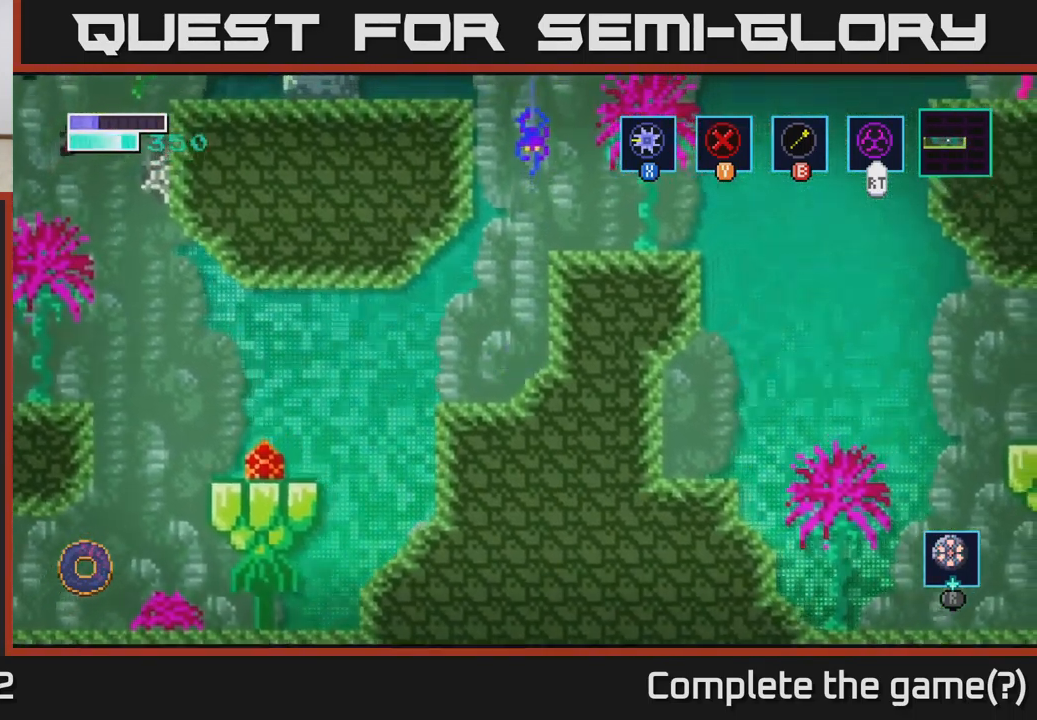
{"buttons": ["A"], "left_stick": "right", "right_stick": "center", "events": [[100, "left_stick", "up"], [183, "A", "down"], [200, "left_stick", "up-right"], [350, "left_stick", "right"]]}
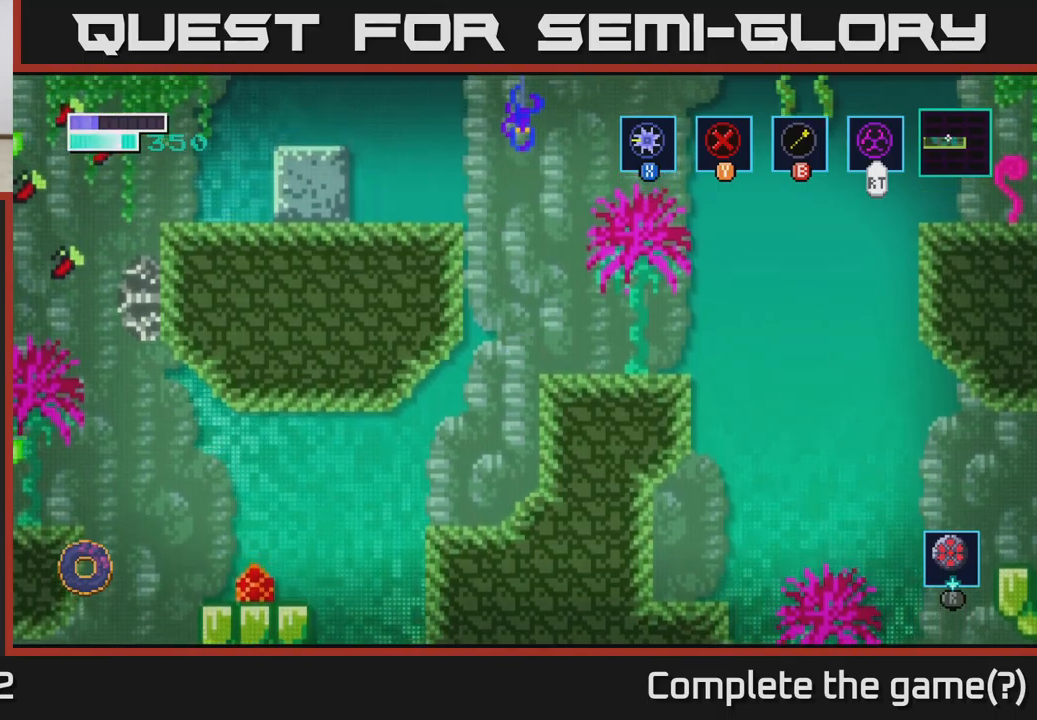
{"buttons": [], "left_stick": "center", "right_stick": "center", "events": [[250, "A", "up"], [400, "left_stick", "center"]]}
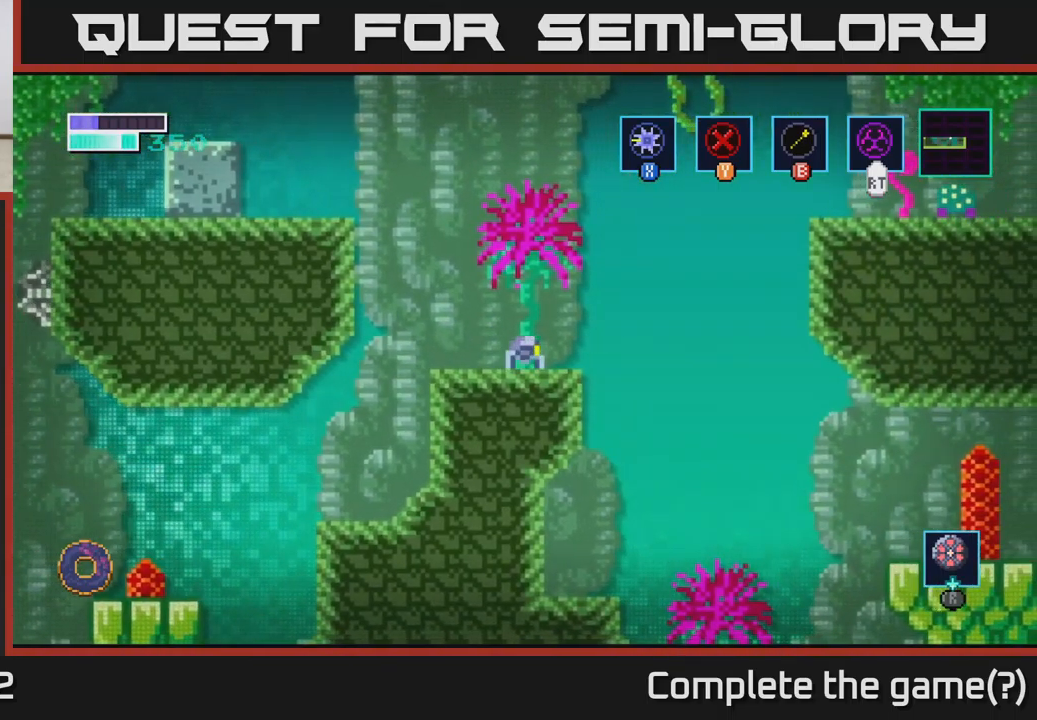
{"buttons": [], "left_stick": "center", "right_stick": "center", "events": []}
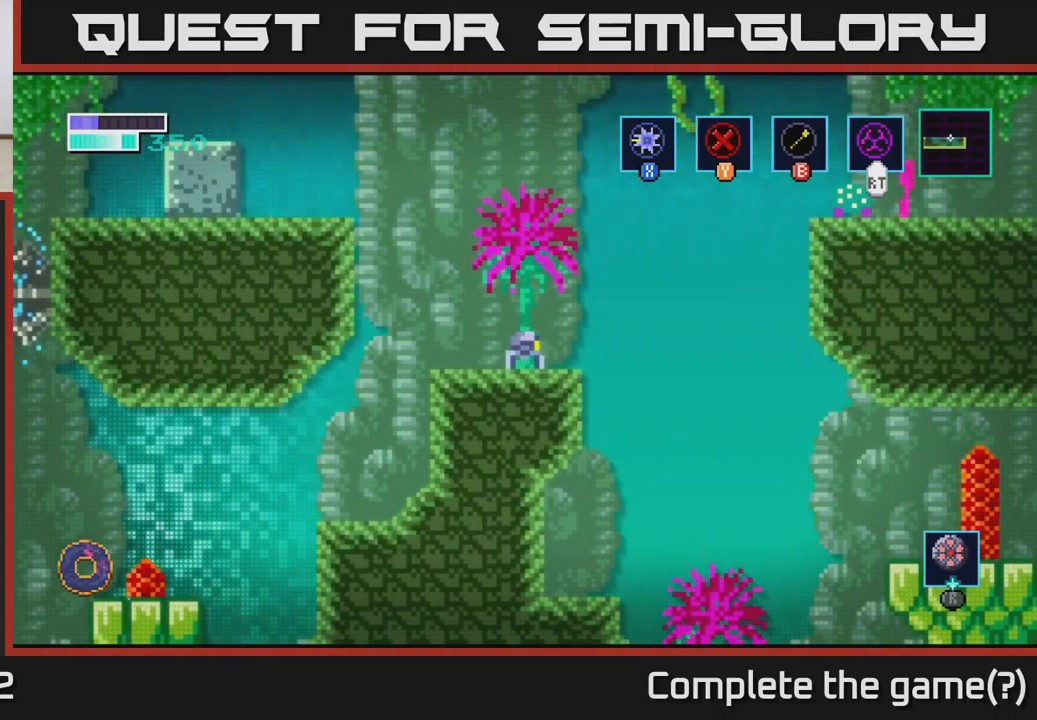
{"buttons": [], "left_stick": "center", "right_stick": "center", "events": []}
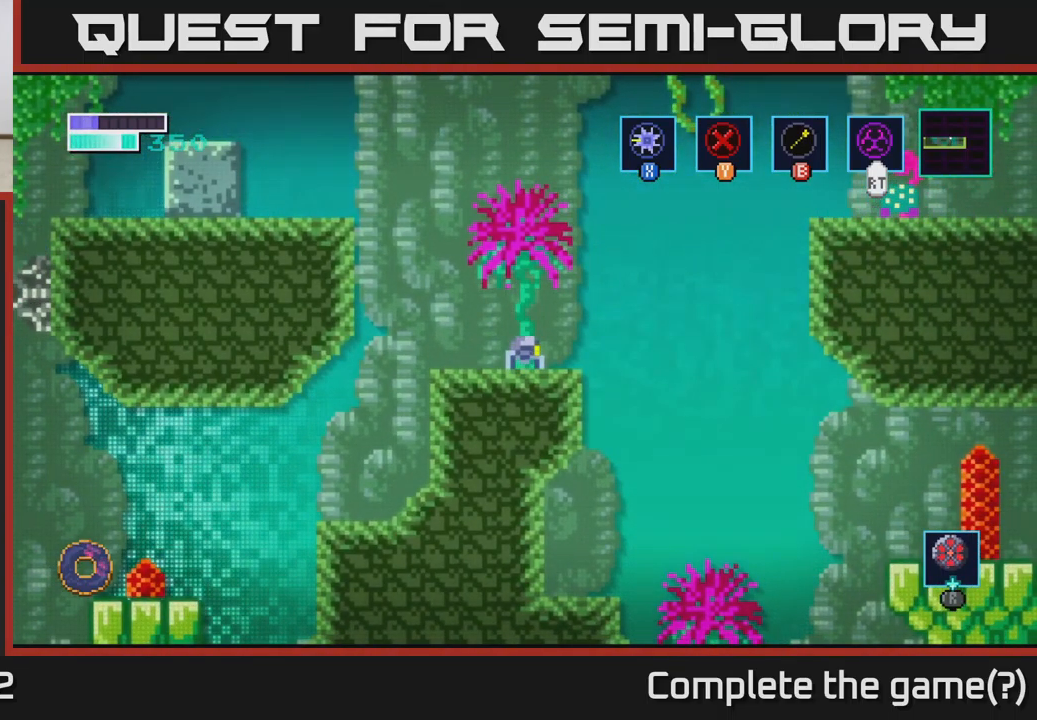
{"buttons": ["A"], "left_stick": "right", "right_stick": "center", "events": [[117, "left_stick", "right"], [283, "A", "down"]]}
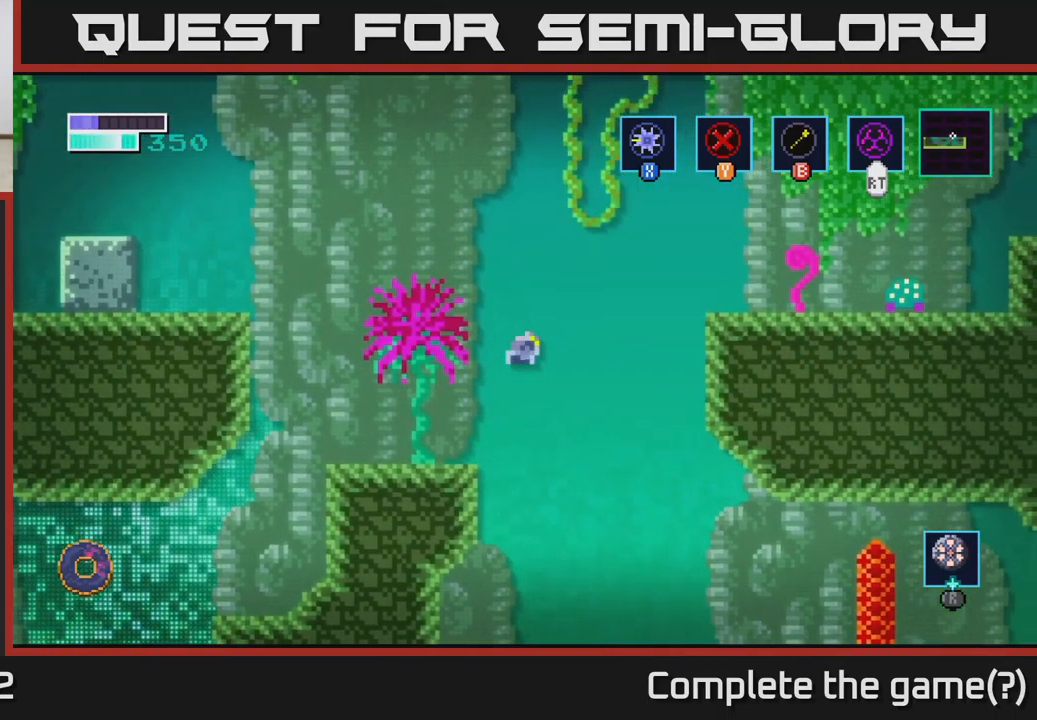
{"buttons": [], "left_stick": "right", "right_stick": "center", "events": [[167, "A", "up"], [200, "B", "down"], [317, "B", "up"]]}
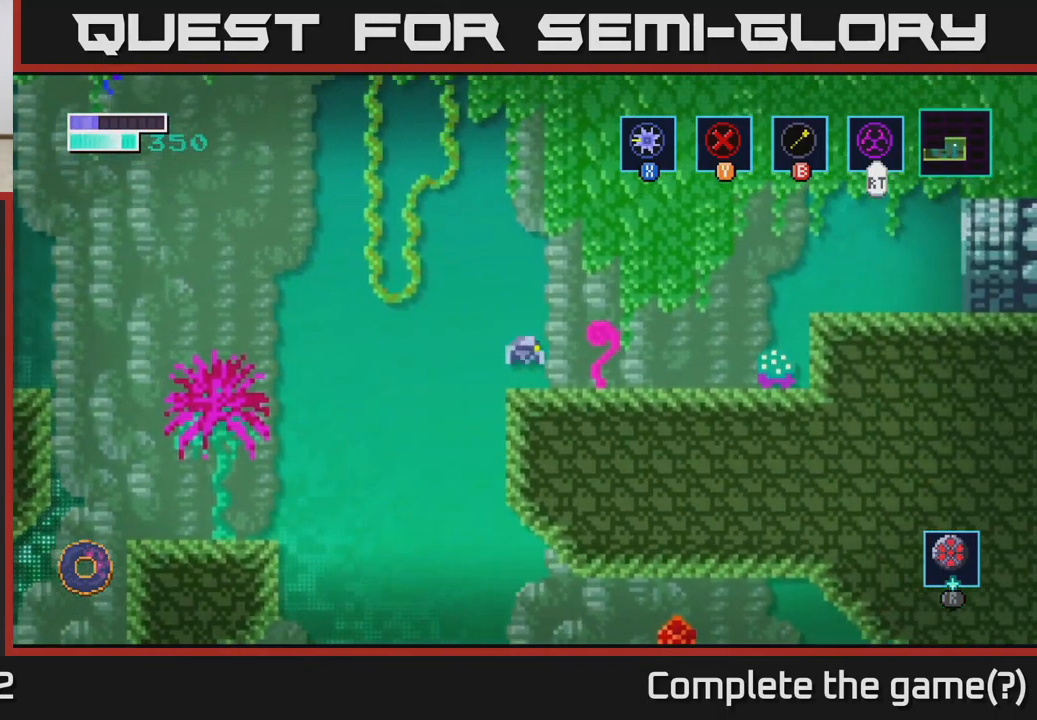
{"buttons": [], "left_stick": "right", "right_stick": "center", "events": [[250, "X", "down"], [333, "left_stick", "center"], [383, "X", "up"], [467, "left_stick", "right"]]}
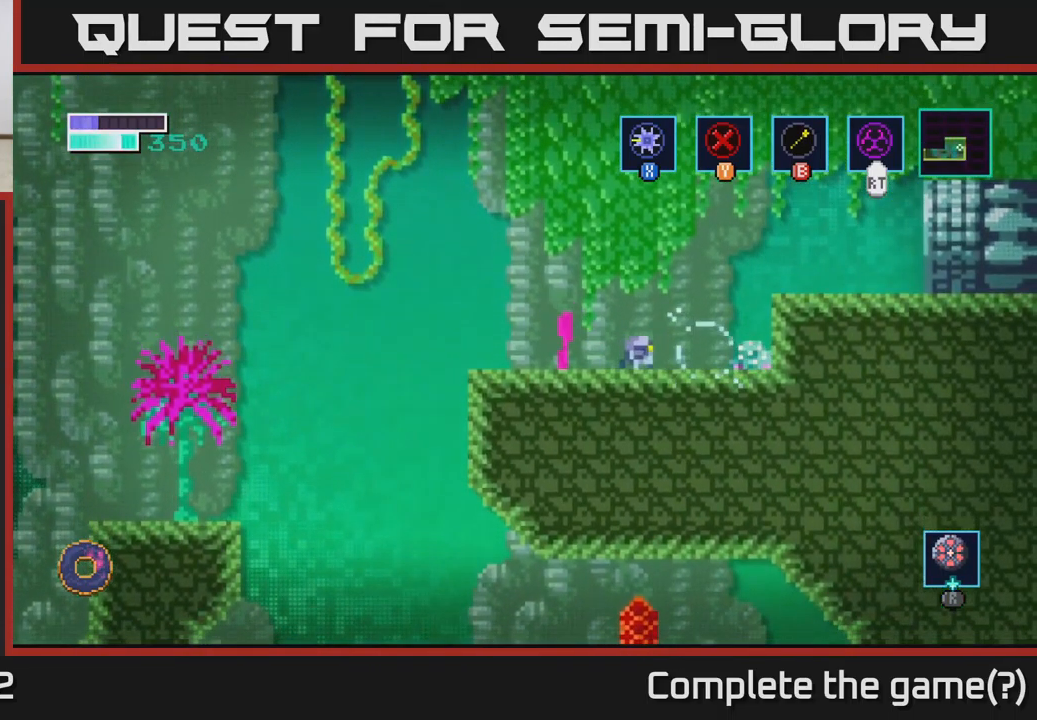
{"buttons": [], "left_stick": "center", "right_stick": "center", "events": [[33, "X", "down"], [117, "left_stick", "center"], [183, "X", "up"], [317, "X", "down"], [483, "X", "up"]]}
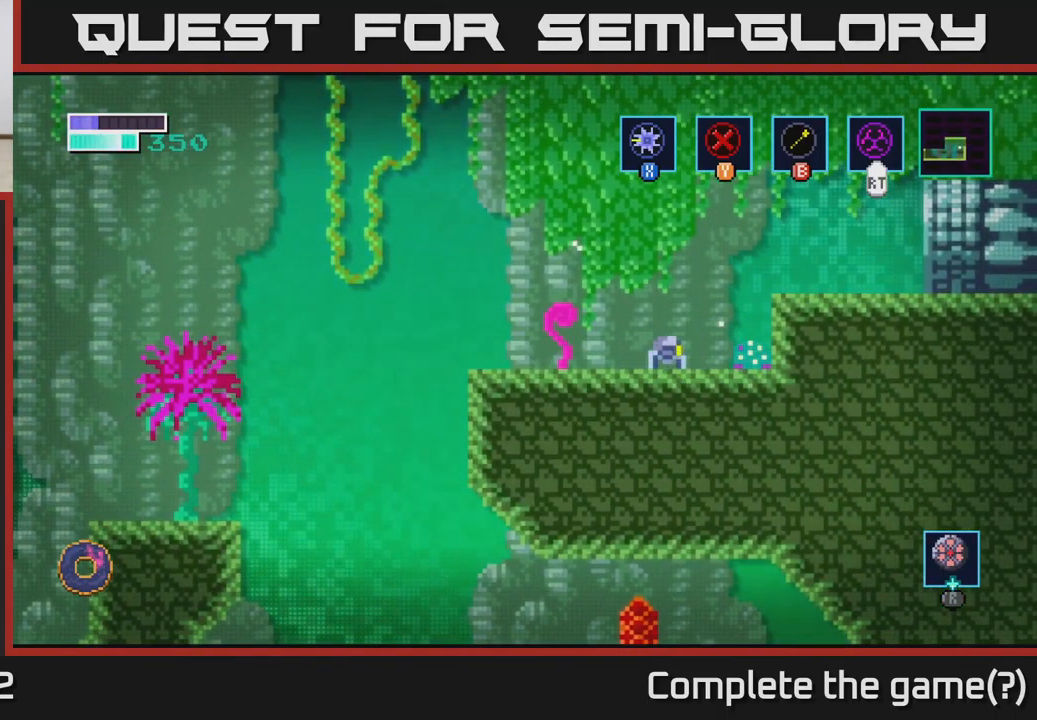
{"buttons": ["X"], "left_stick": "center", "right_stick": "center", "events": [[83, "X", "down"], [233, "X", "up"], [367, "X", "down"]]}
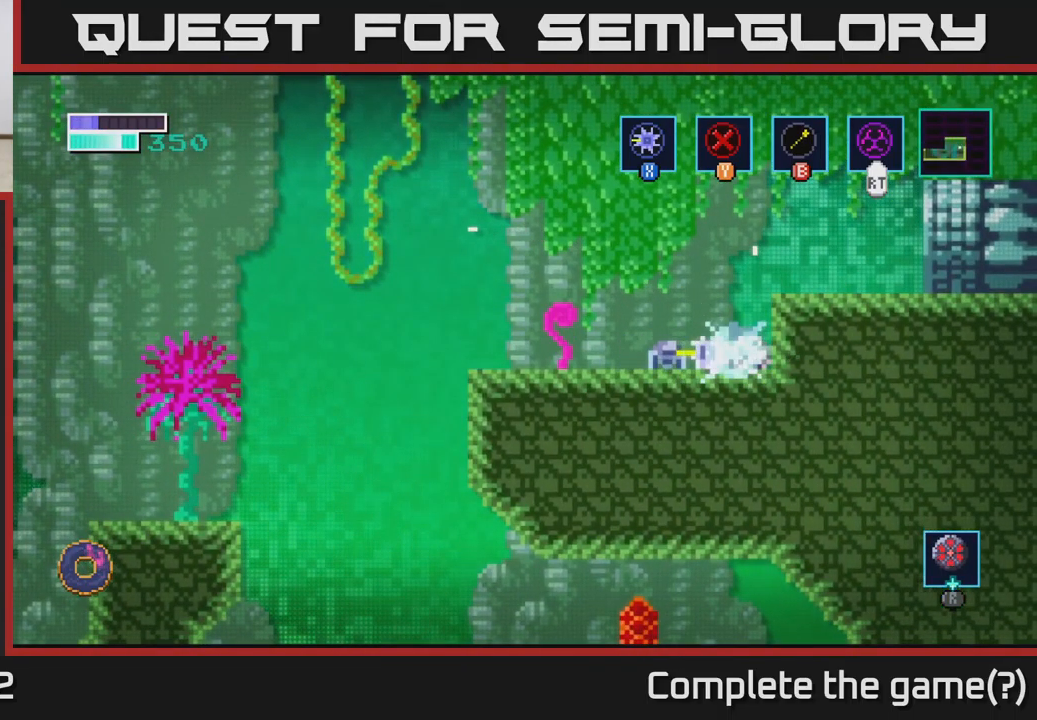
{"buttons": ["X"], "left_stick": "center", "right_stick": "center", "events": [[50, "X", "up"], [167, "X", "down"], [350, "X", "up"], [467, "X", "down"]]}
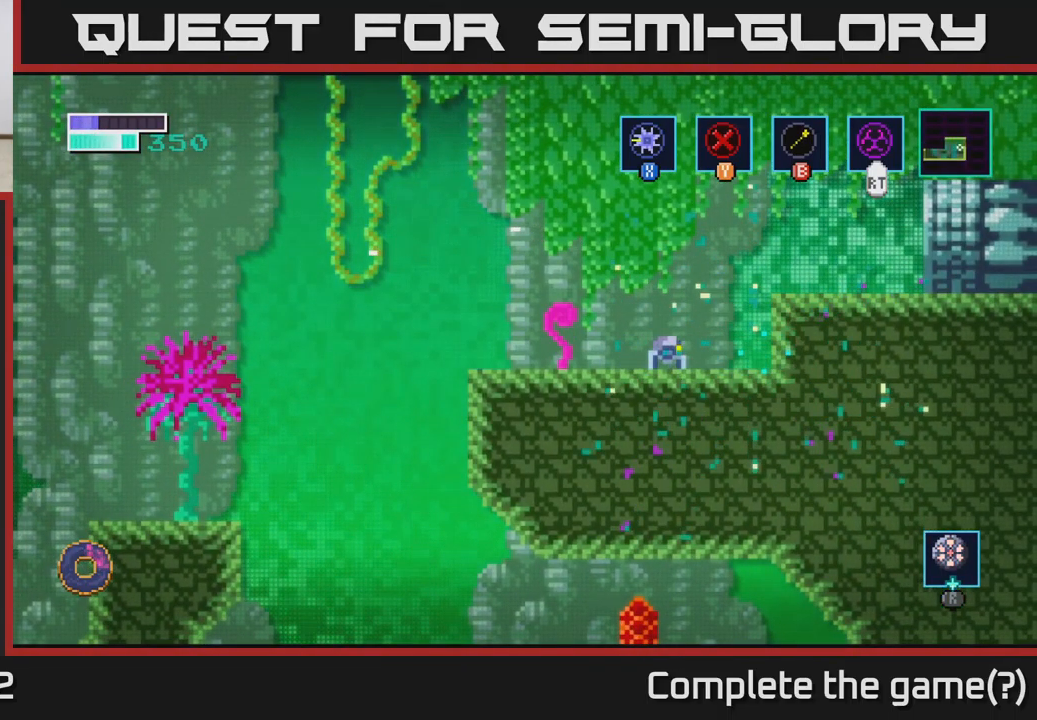
{"buttons": [], "left_stick": "right", "right_stick": "center", "events": [[117, "X", "up"], [150, "left_stick", "right"]]}
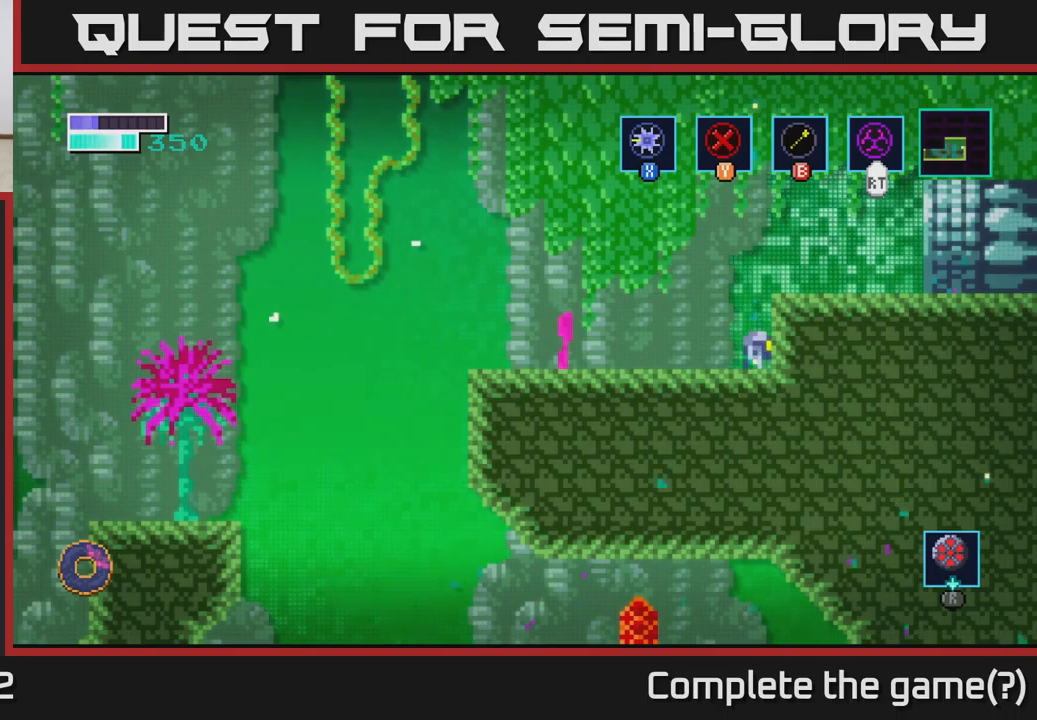
{"buttons": [], "left_stick": "left", "right_stick": "down", "events": [[50, "left_stick", "left"], [367, "right_stick", "down"]]}
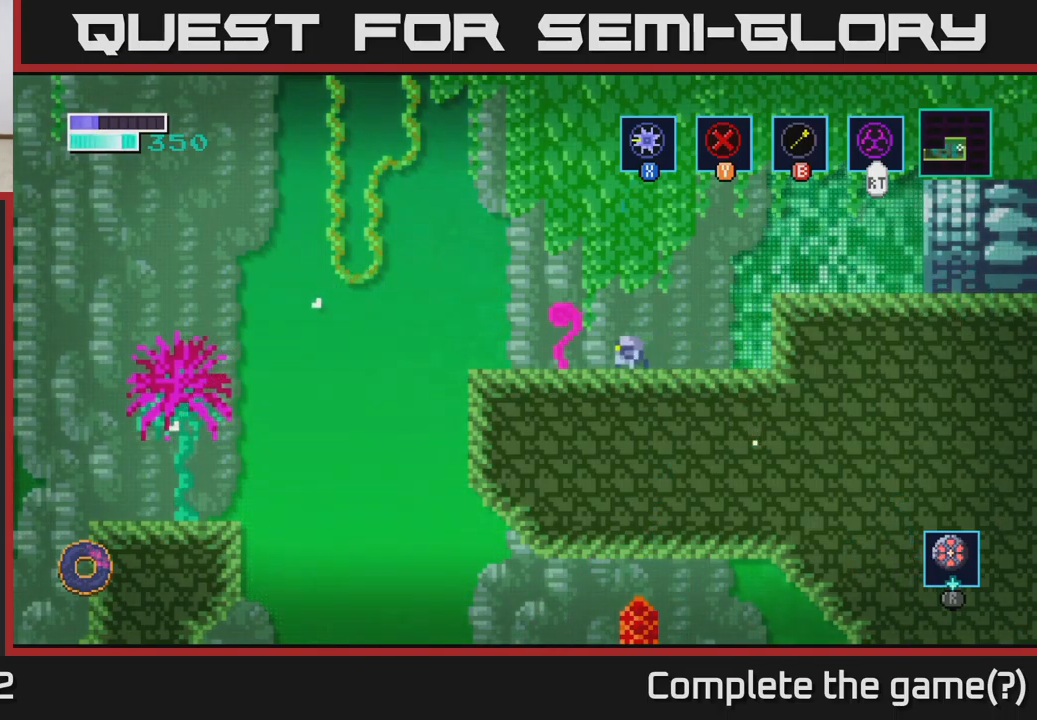
{"buttons": [], "left_stick": "left", "right_stick": "center", "events": [[34, "right_stick", "center"], [200, "A", "down"], [217, "A", "up"]]}
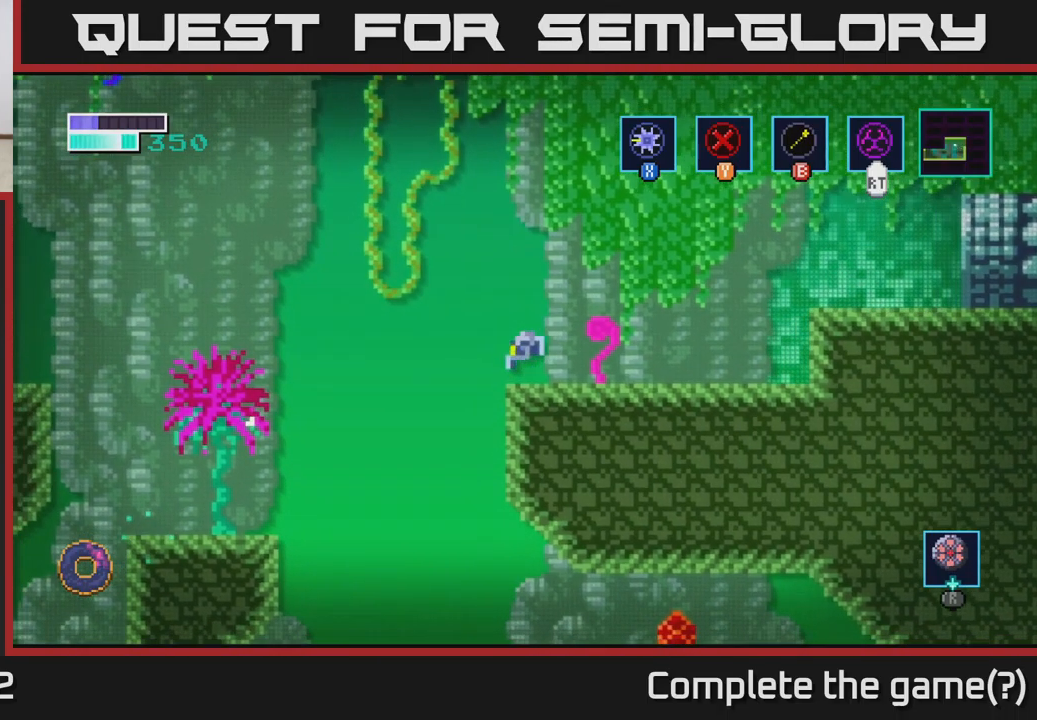
{"buttons": [], "left_stick": "right", "right_stick": "center", "events": [[234, "left_stick", "right"]]}
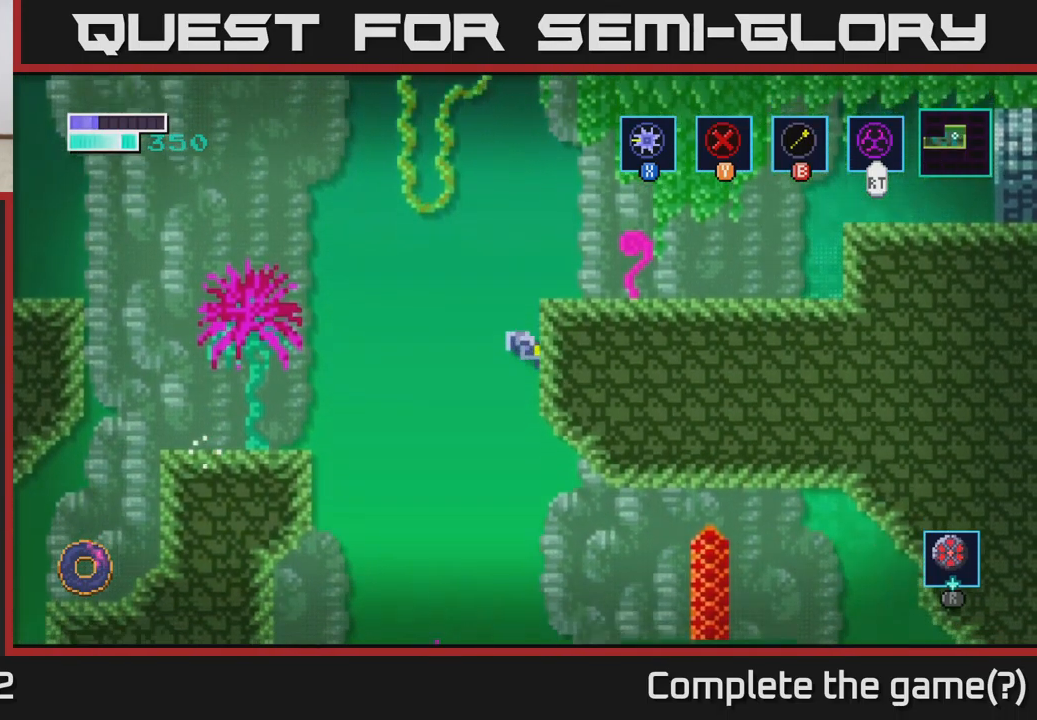
{"buttons": ["B"], "left_stick": "right", "right_stick": "center", "events": [[334, "B", "down"]]}
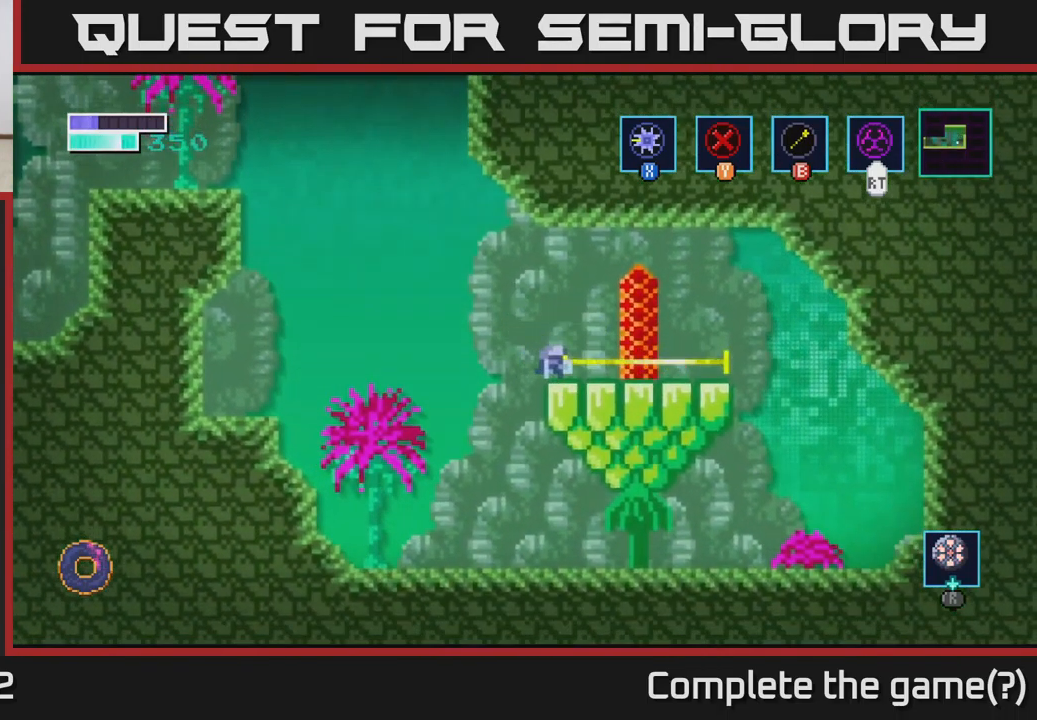
{"buttons": [], "left_stick": "center", "right_stick": "center", "events": [[34, "B", "up"], [367, "left_stick", "center"]]}
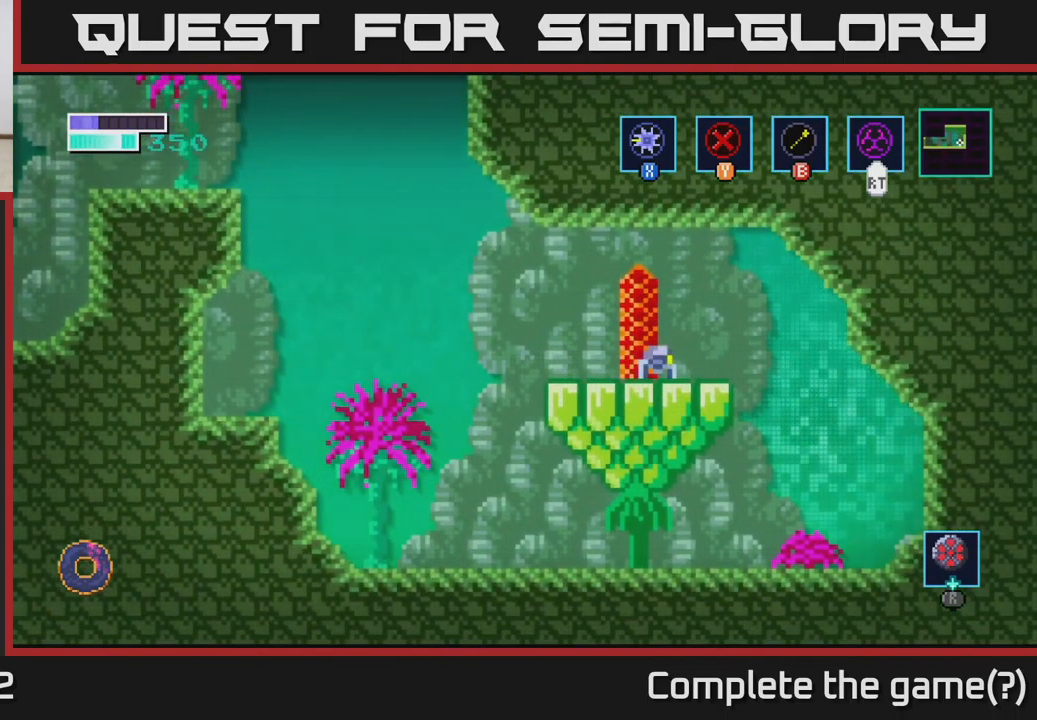
{"buttons": ["X"], "left_stick": "left", "right_stick": "center", "events": [[167, "left_stick", "right"], [300, "left_stick", "center"], [350, "left_stick", "left"], [450, "X", "down"]]}
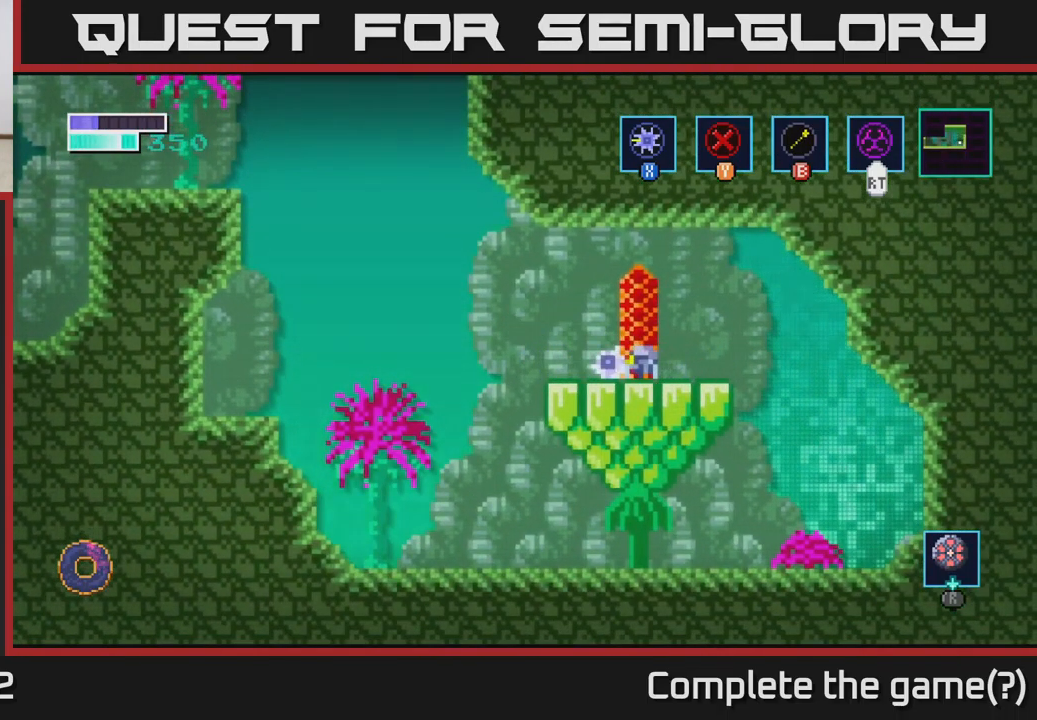
{"buttons": [], "left_stick": "right", "right_stick": "center", "events": [[34, "left_stick", "center"], [84, "left_stick", "right"], [100, "X", "up"]]}
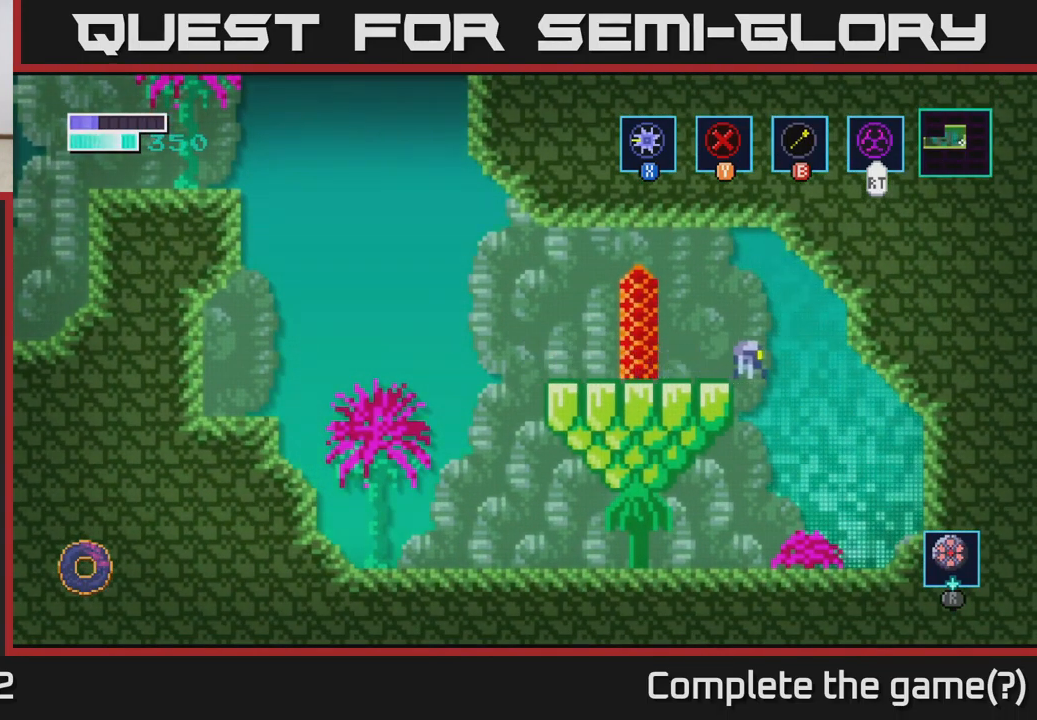
{"buttons": [], "left_stick": "right", "right_stick": "center", "events": [[250, "left_stick", "center"], [467, "left_stick", "right"]]}
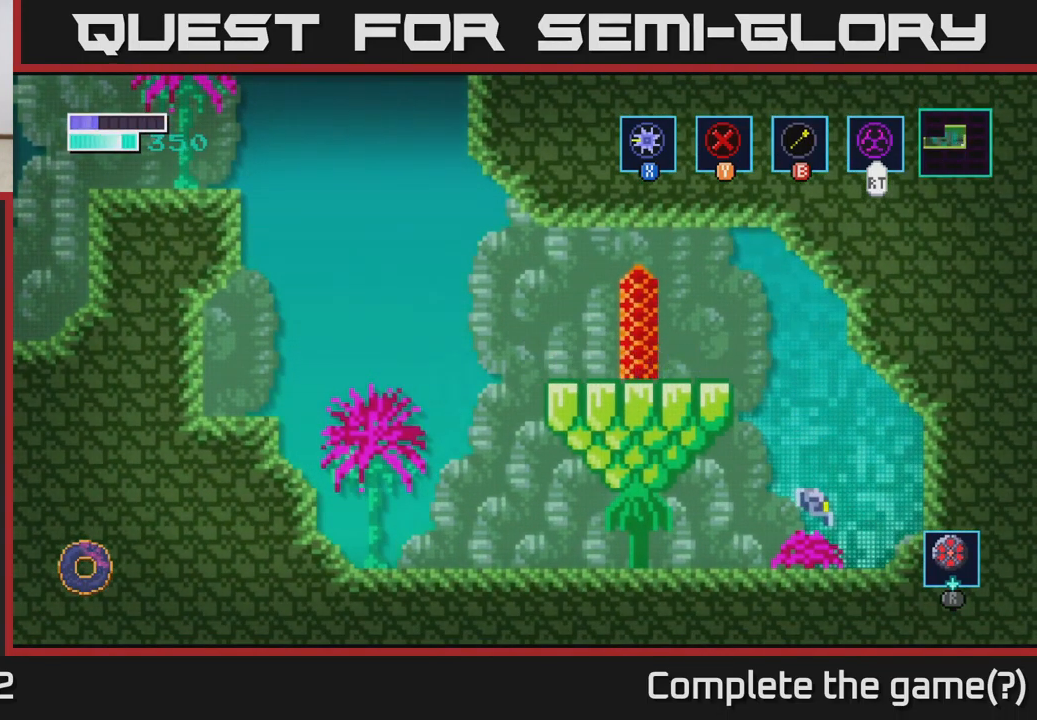
{"buttons": ["A"], "left_stick": "right", "right_stick": "center", "events": [[167, "A", "down"], [334, "X", "down"], [450, "X", "up"]]}
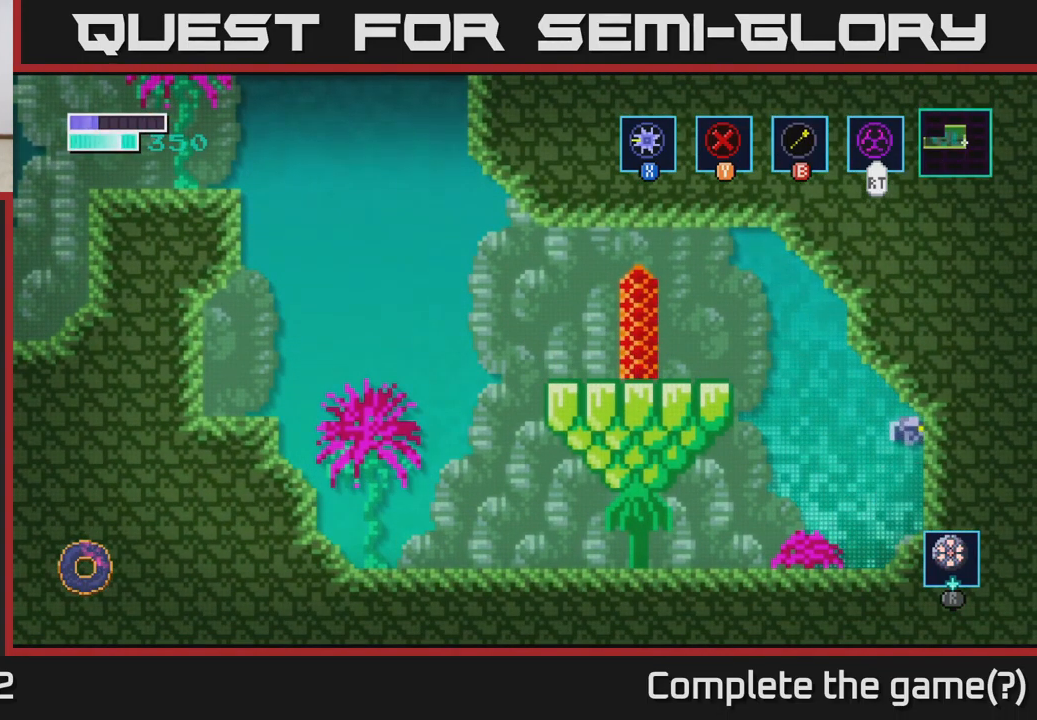
{"buttons": [], "left_stick": "left", "right_stick": "center", "events": [[100, "X", "down"], [234, "X", "up"], [317, "A", "up"], [417, "left_stick", "left"]]}
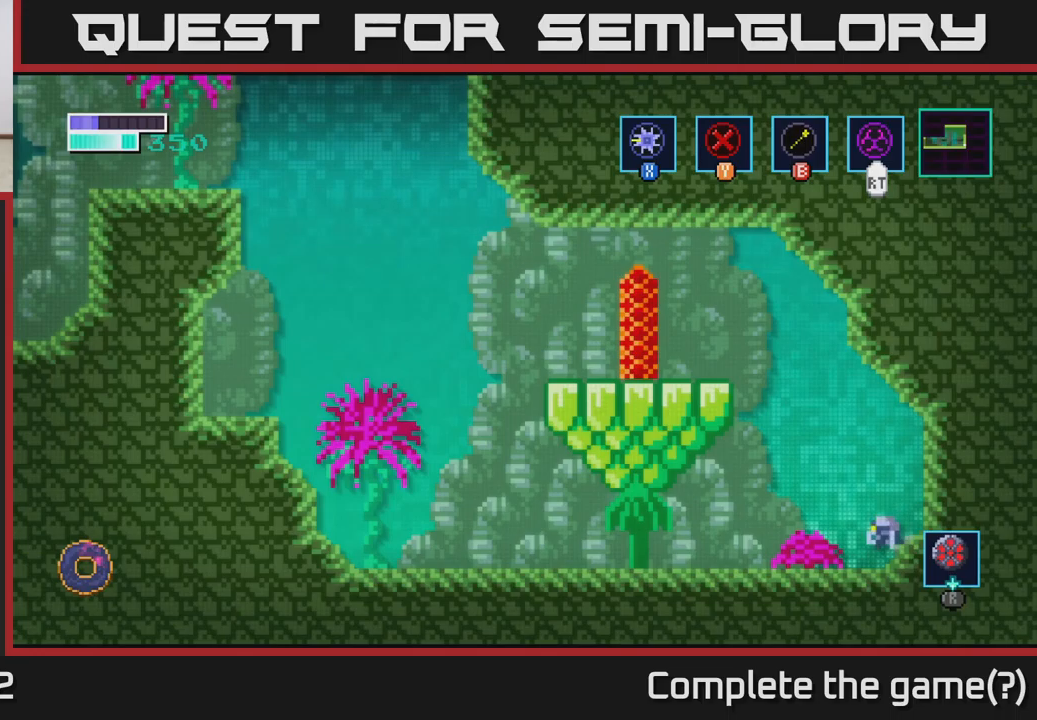
{"buttons": [], "left_stick": "up-left", "right_stick": "center", "events": [[50, "A", "down"], [83, "left_stick", "up-left"], [166, "A", "up"], [183, "B", "down"], [316, "B", "up"]]}
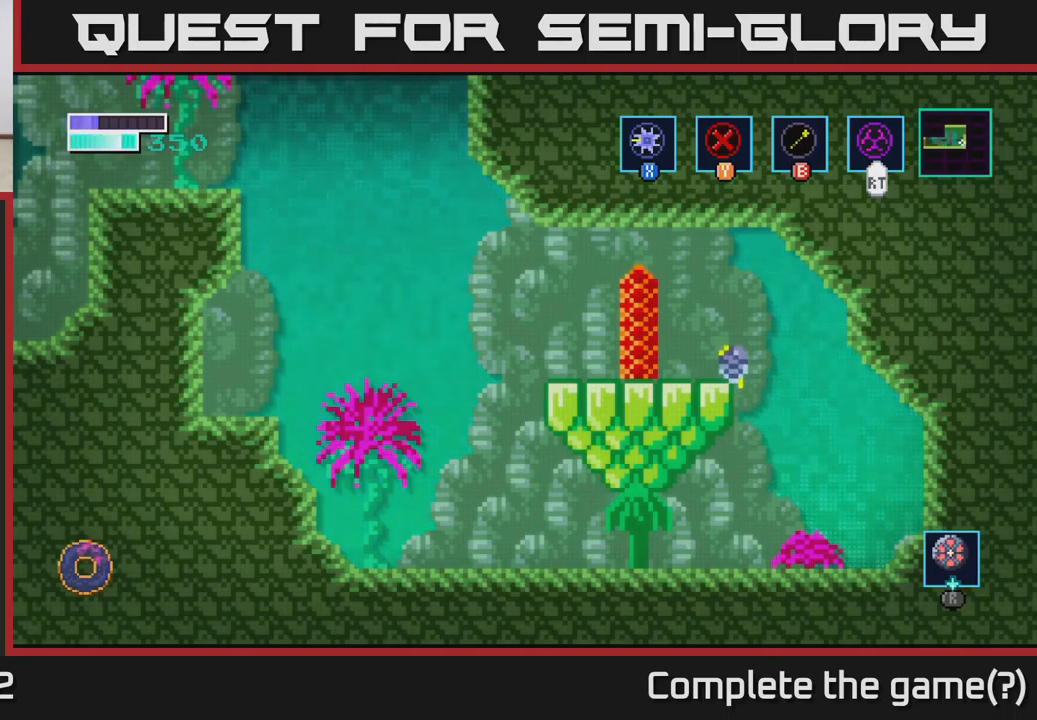
{"buttons": [], "left_stick": "left", "right_stick": "center", "events": [[166, "left_stick", "left"]]}
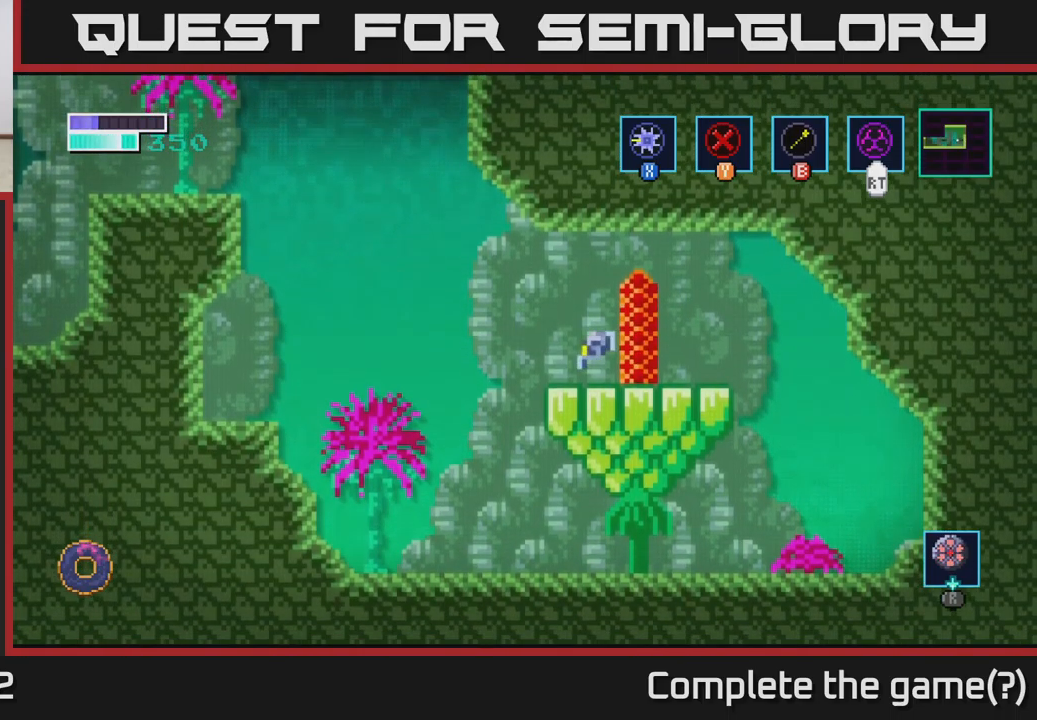
{"buttons": ["A"], "left_stick": "up-left", "right_stick": "center", "events": [[166, "A", "down"], [316, "left_stick", "up-left"]]}
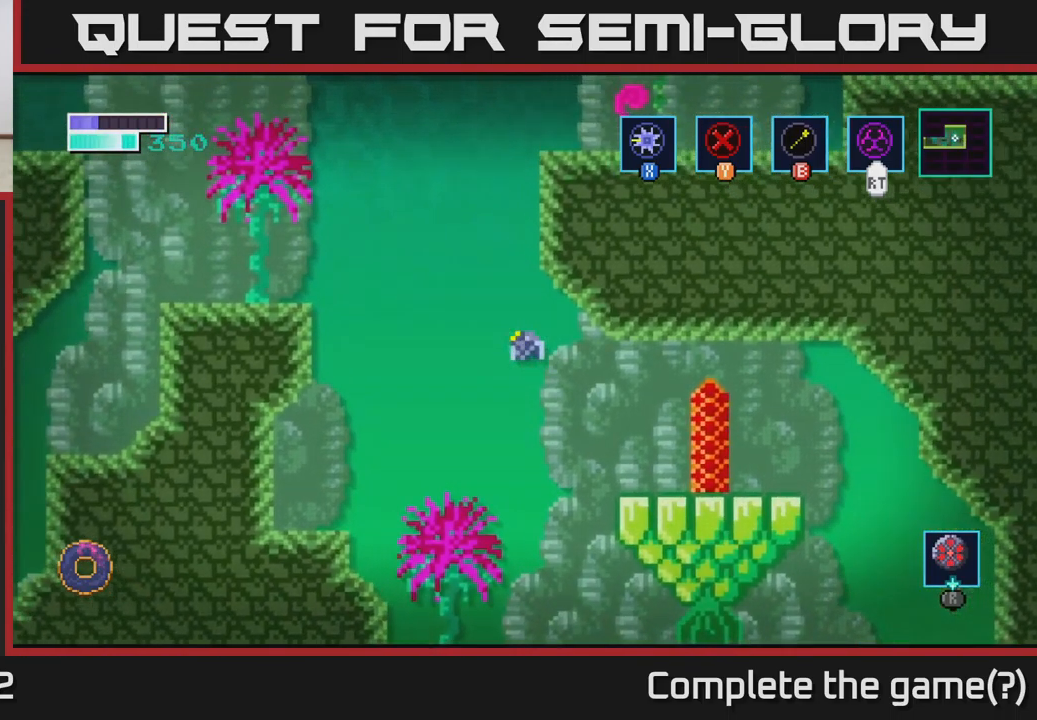
{"buttons": [], "left_stick": "up-left", "right_stick": "center", "events": [[16, "A", "up"], [183, "B", "down"], [350, "B", "up"]]}
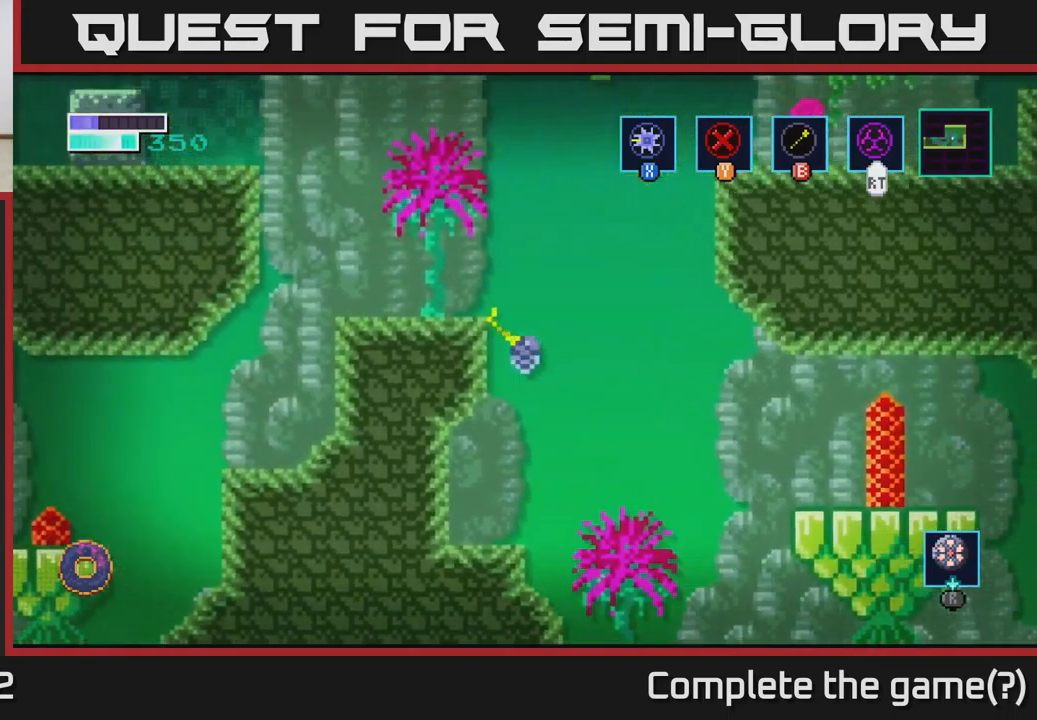
{"buttons": [], "left_stick": "up-left", "right_stick": "center", "events": [[183, "left_stick", "center"], [366, "left_stick", "left"], [483, "left_stick", "up-left"]]}